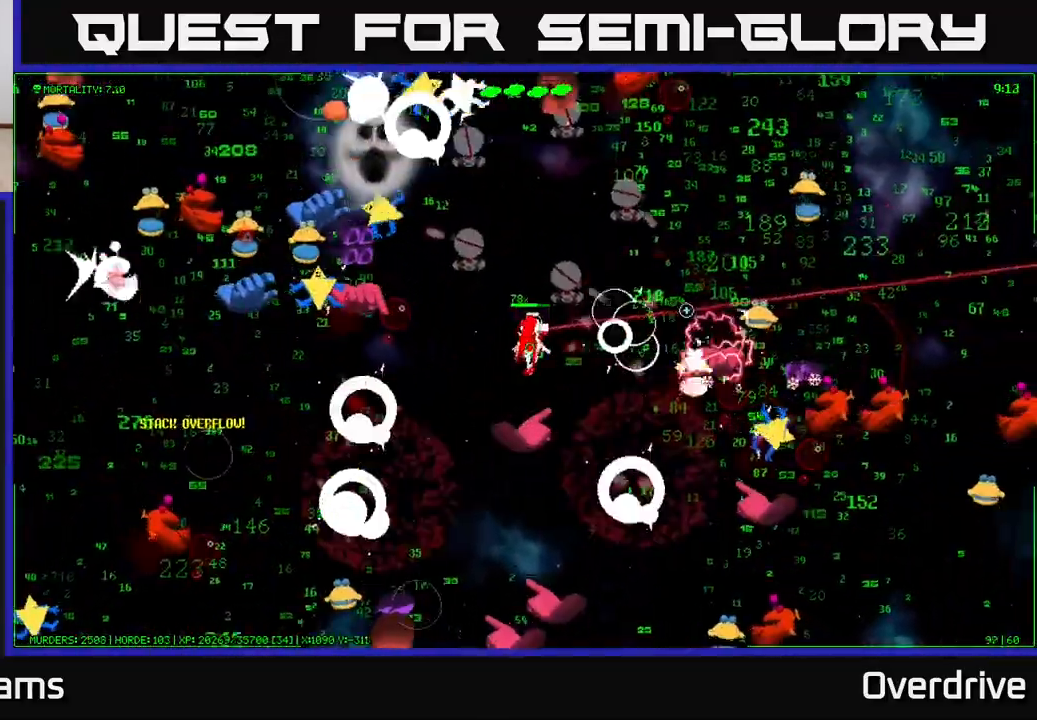
Gameplay with a controller (Xbox layout); each line is a JSON object with the inputs held at the frame after it. "events" lists button and stick changes between this image and that frame as [ms after this image, input, new state], when the widget could be followed in between.
{"buttons": [], "left_stick": "up-right", "right_stick": "right", "events": []}
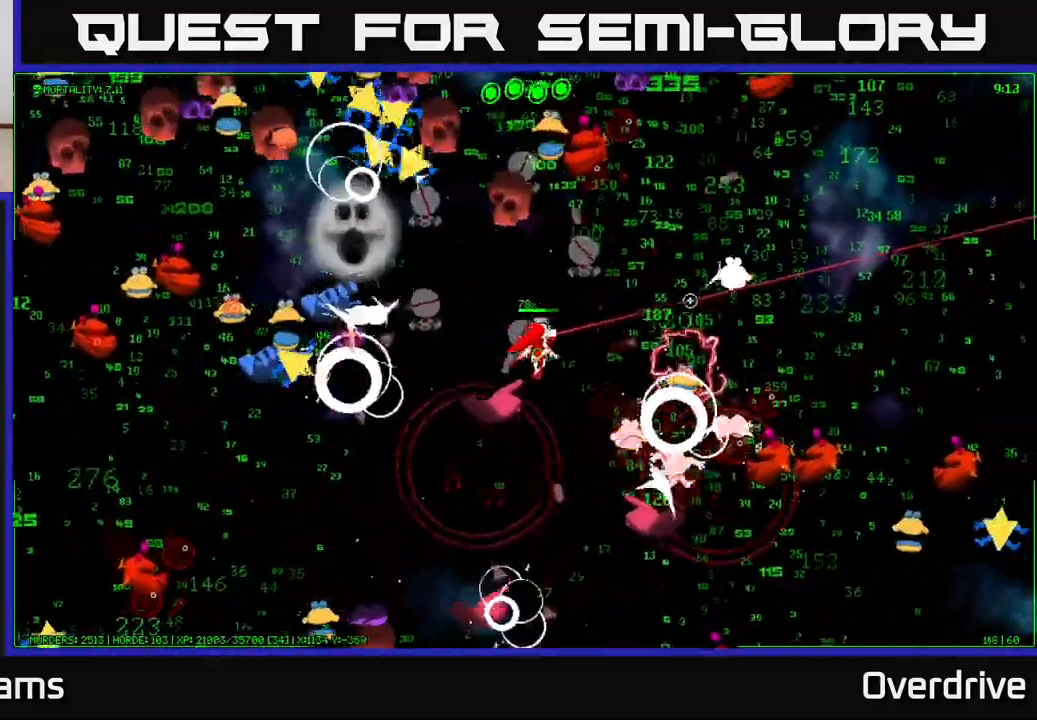
{"buttons": [], "left_stick": "up-right", "right_stick": "right", "events": []}
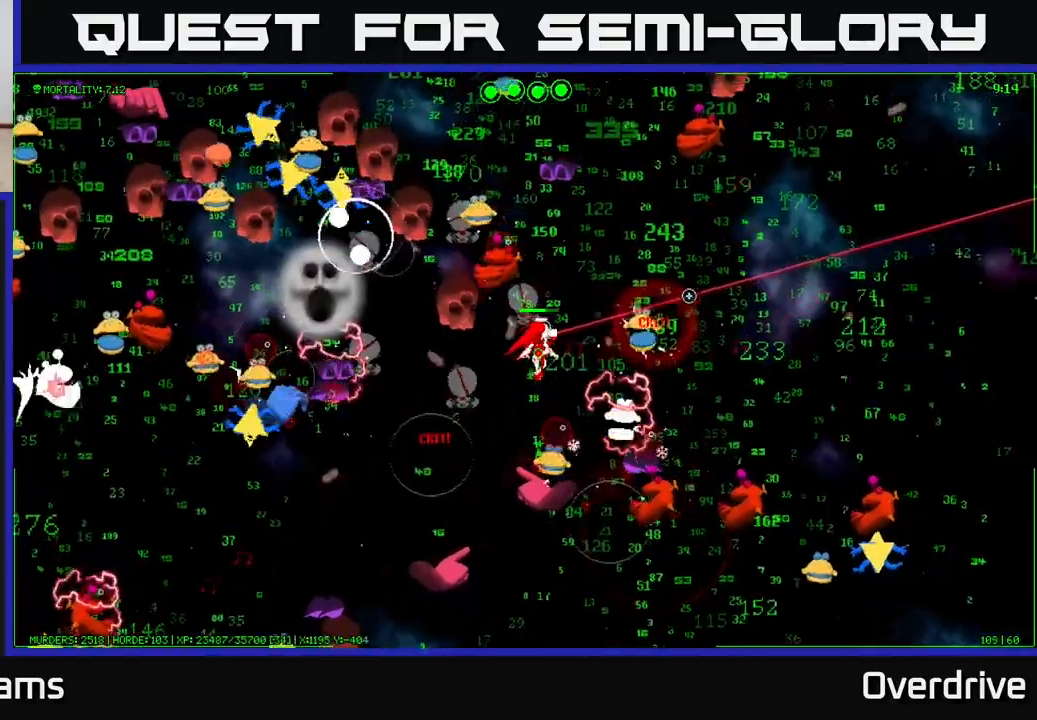
{"buttons": [], "left_stick": "up-right", "right_stick": "up-right", "events": [[233, "right_stick", "up-right"]]}
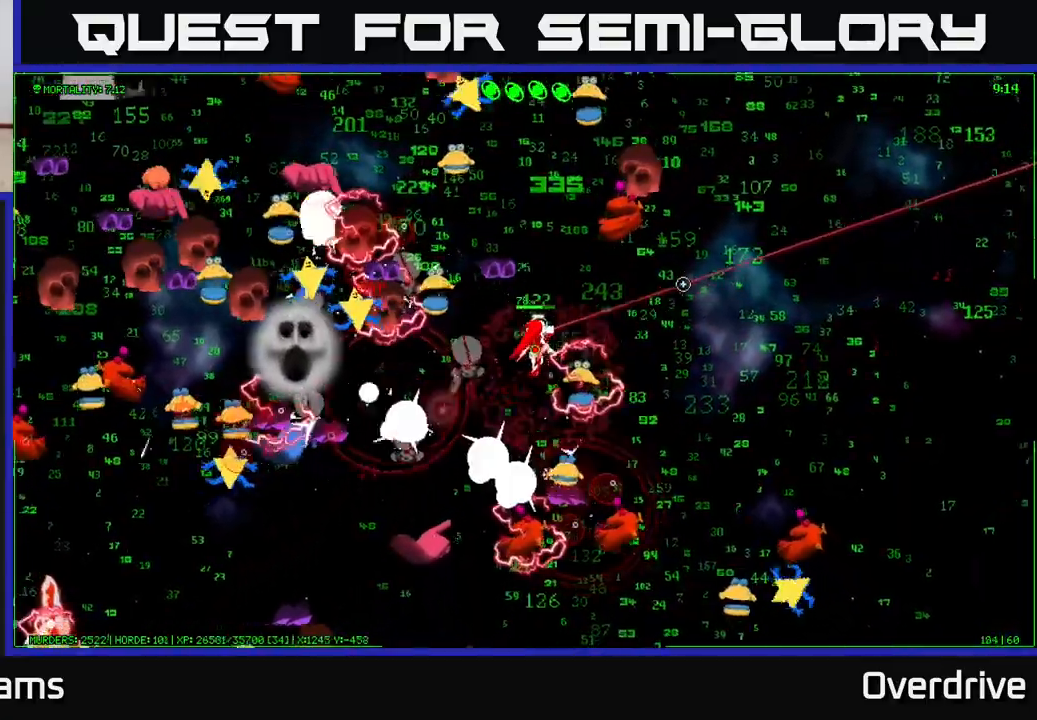
{"buttons": [], "left_stick": "right", "right_stick": "up-right", "events": [[233, "left_stick", "right"]]}
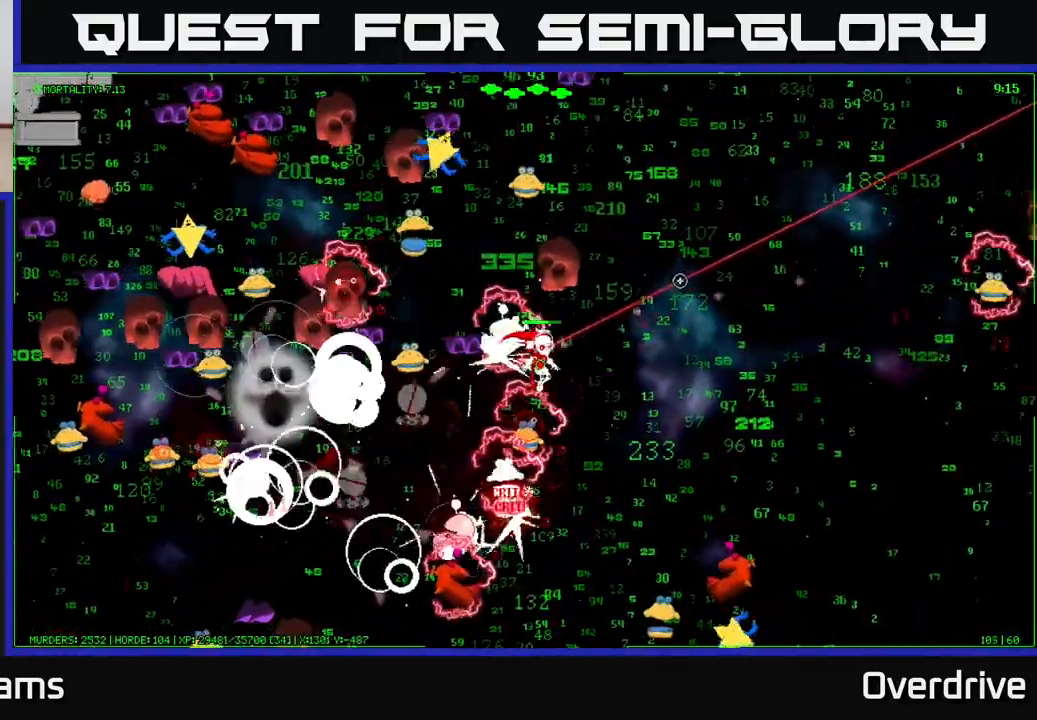
{"buttons": [], "left_stick": "up-right", "right_stick": "up-left", "events": [[217, "left_stick", "up-right"], [317, "right_stick", "up-left"]]}
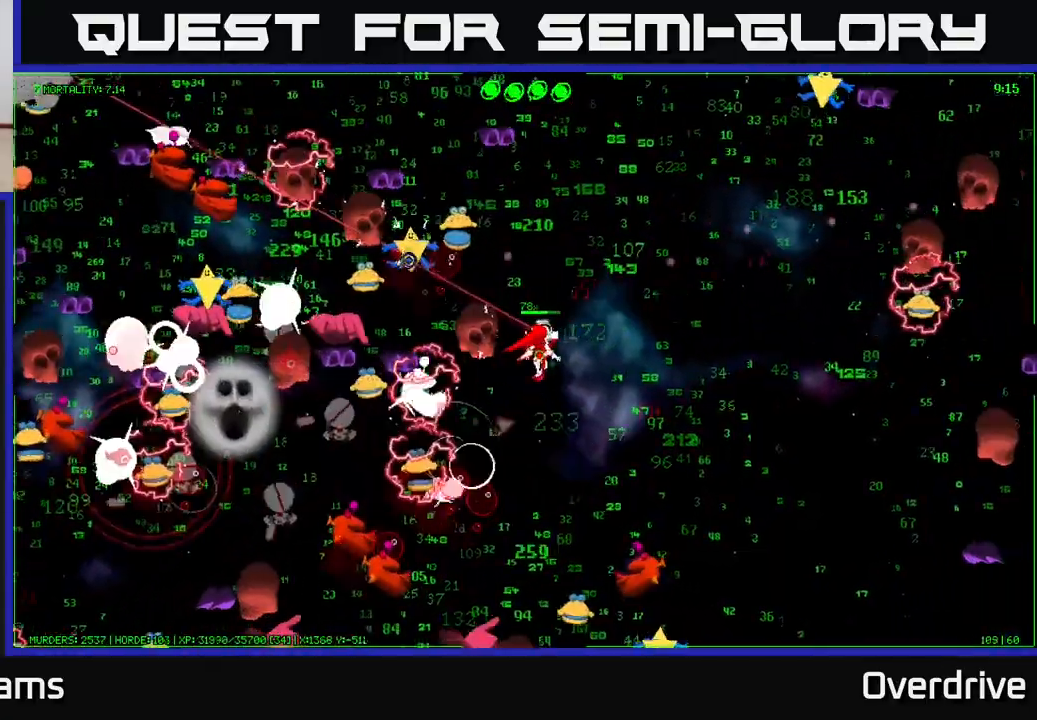
{"buttons": [], "left_stick": "up", "right_stick": "up-left", "events": [[400, "left_stick", "up"]]}
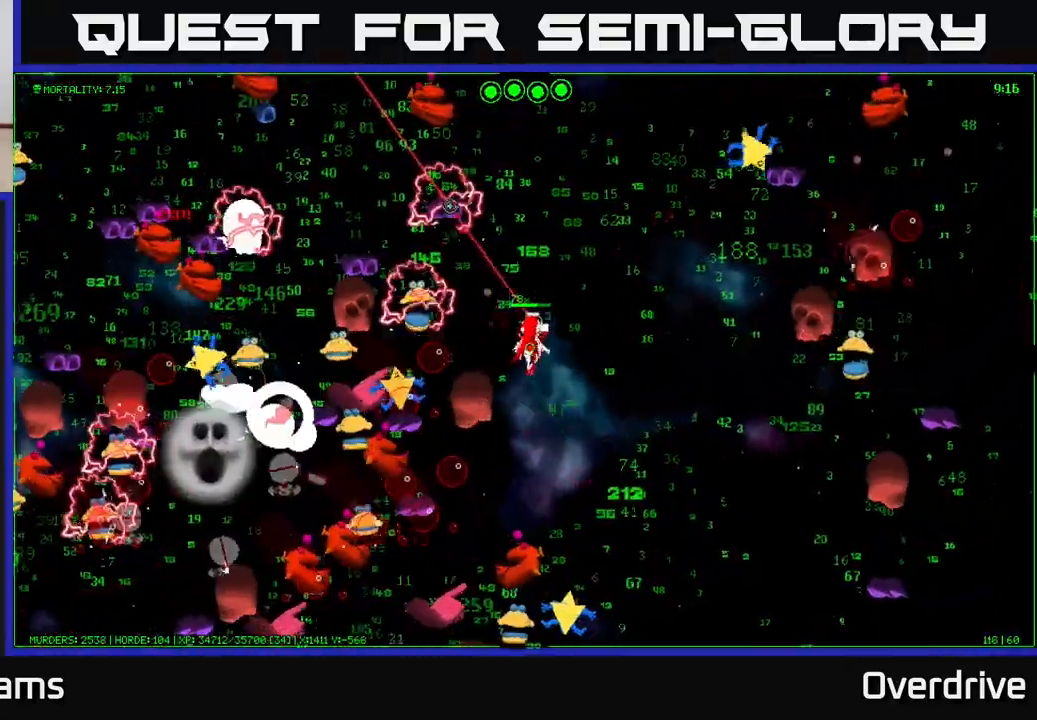
{"buttons": [], "left_stick": "up", "right_stick": "center", "events": [[450, "right_stick", "center"]]}
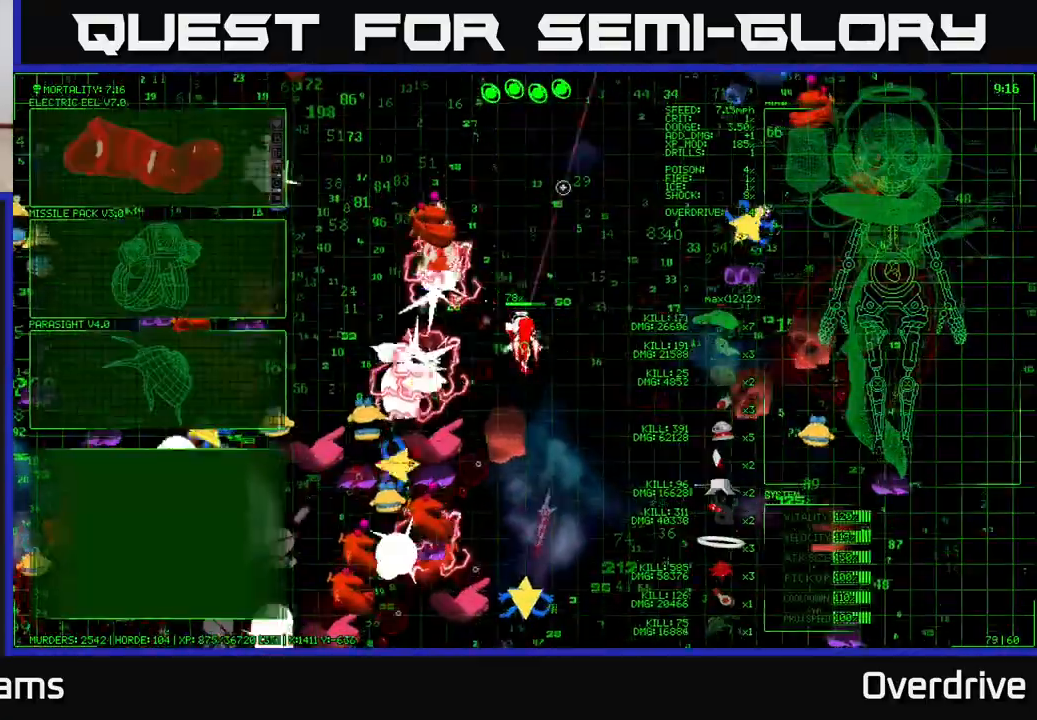
{"buttons": [], "left_stick": "up-left", "right_stick": "center", "events": [[483, "left_stick", "up-left"]]}
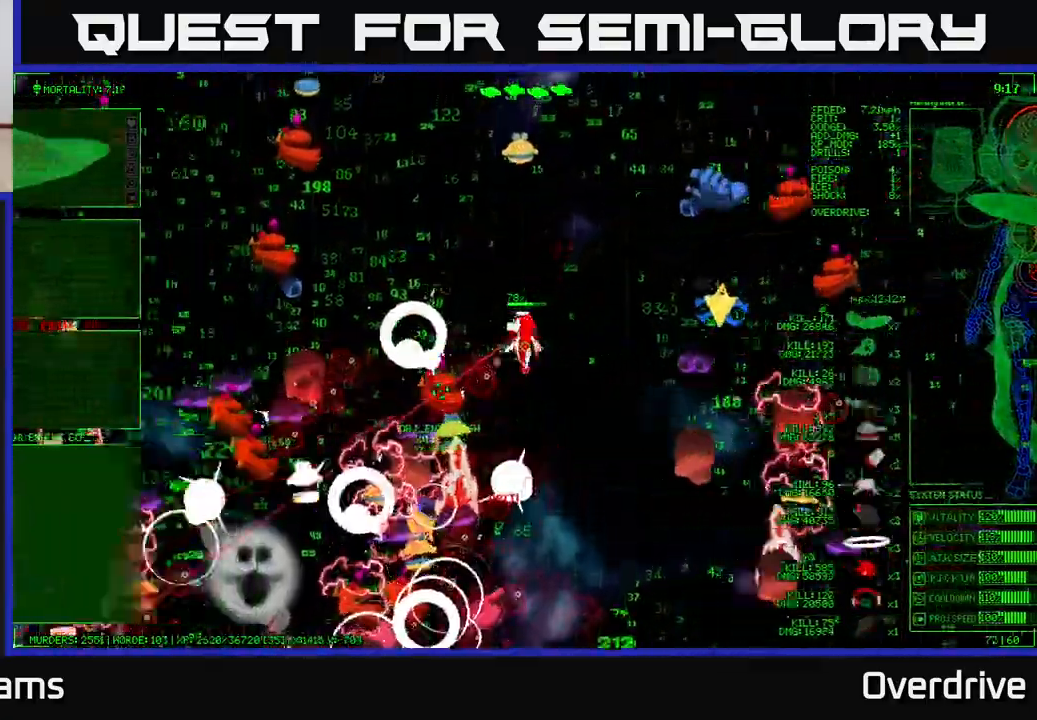
{"buttons": [], "left_stick": "up-left", "right_stick": "center", "events": []}
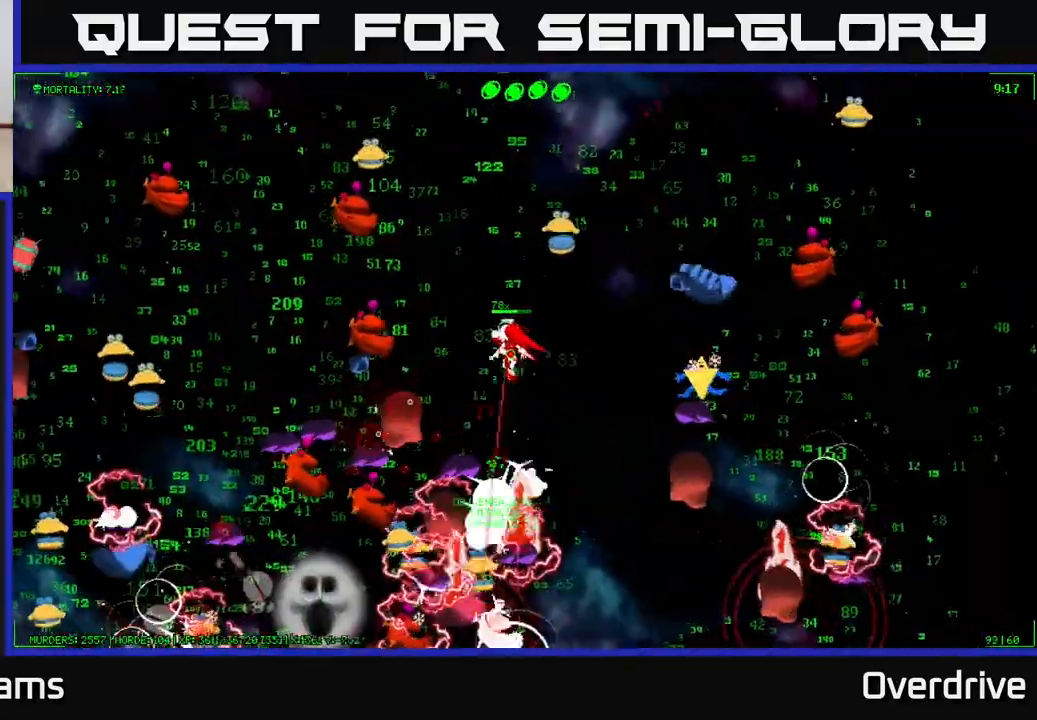
{"buttons": [], "left_stick": "up", "right_stick": "center", "events": [[283, "left_stick", "up"]]}
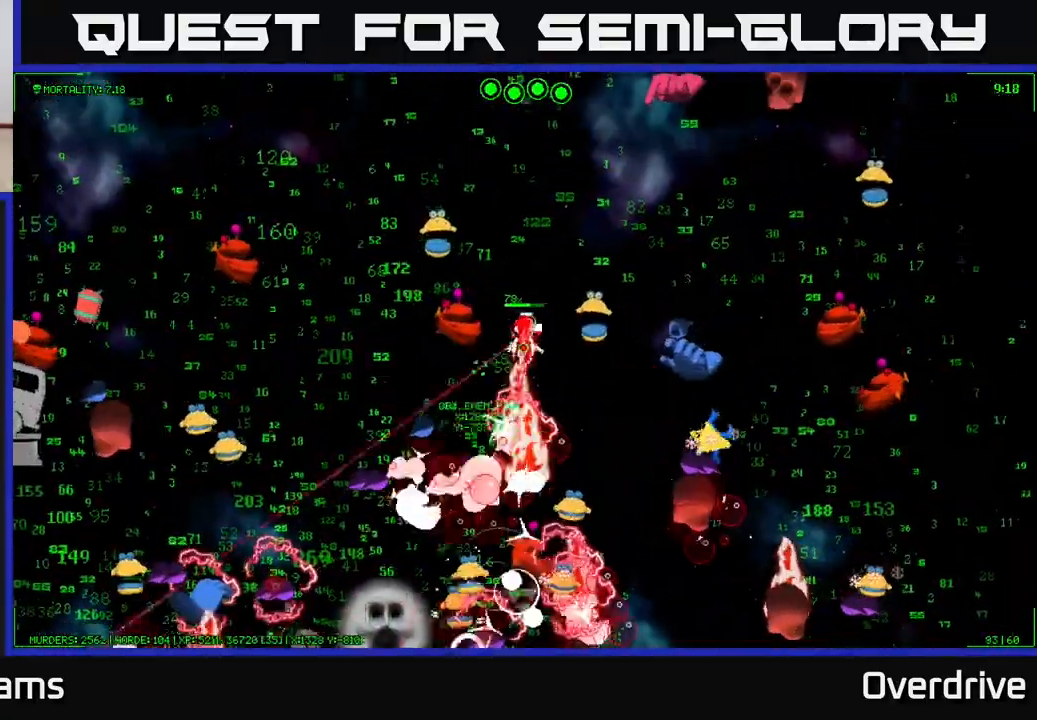
{"buttons": [], "left_stick": "up-right", "right_stick": "down", "events": [[50, "right_stick", "down"], [300, "left_stick", "up-right"]]}
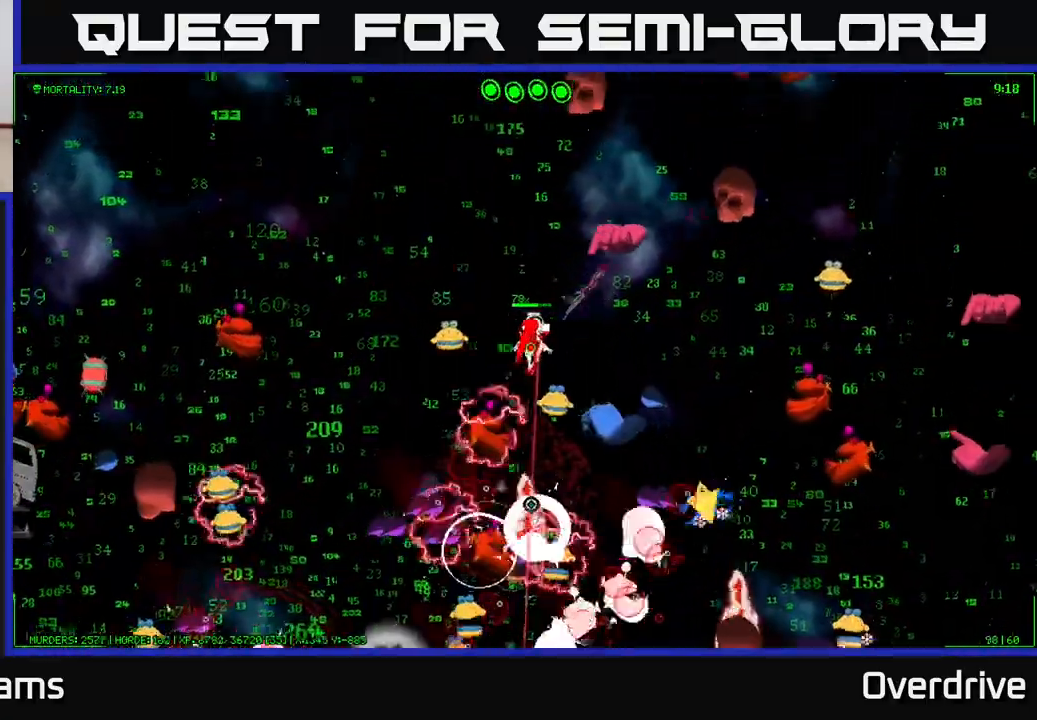
{"buttons": [], "left_stick": "up-left", "right_stick": "down-left", "events": [[83, "left_stick", "up-left"], [233, "right_stick", "down-left"]]}
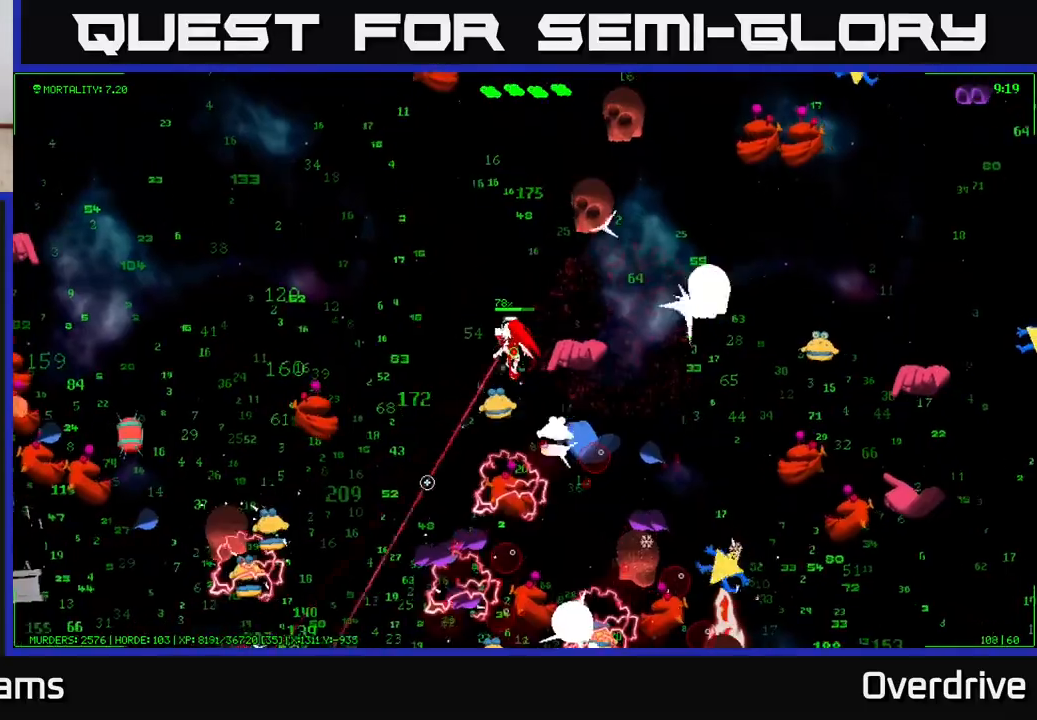
{"buttons": [], "left_stick": "left", "right_stick": "down-left", "events": [[33, "right_stick", "down"], [317, "right_stick", "down-left"], [417, "left_stick", "left"]]}
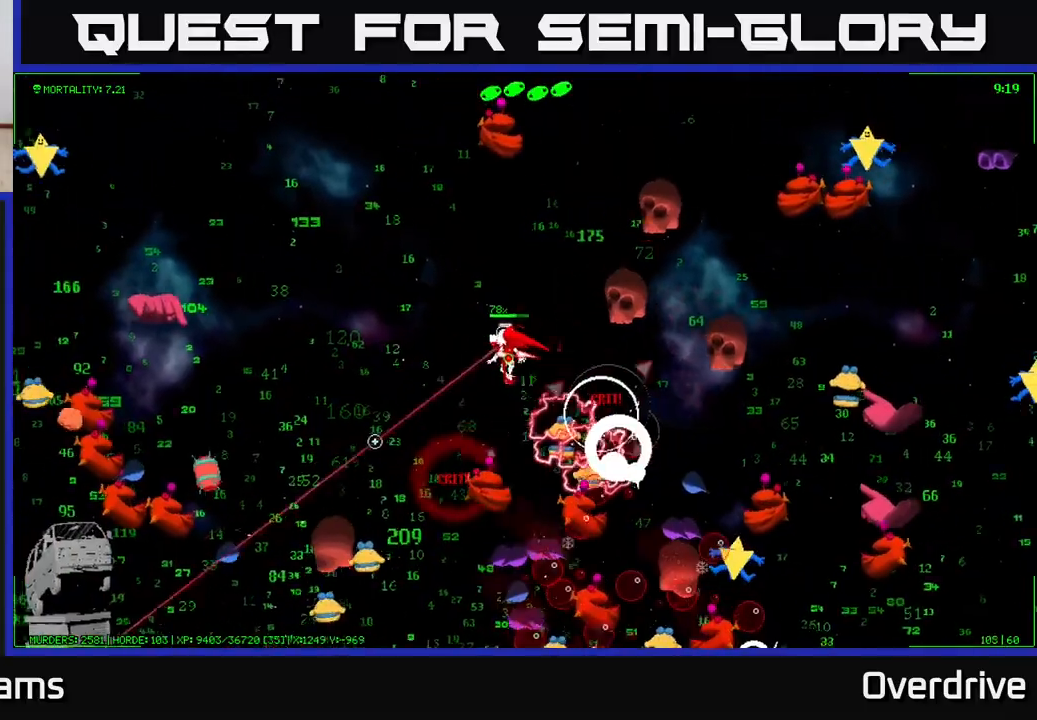
{"buttons": [], "left_stick": "left", "right_stick": "left", "events": [[83, "right_stick", "left"]]}
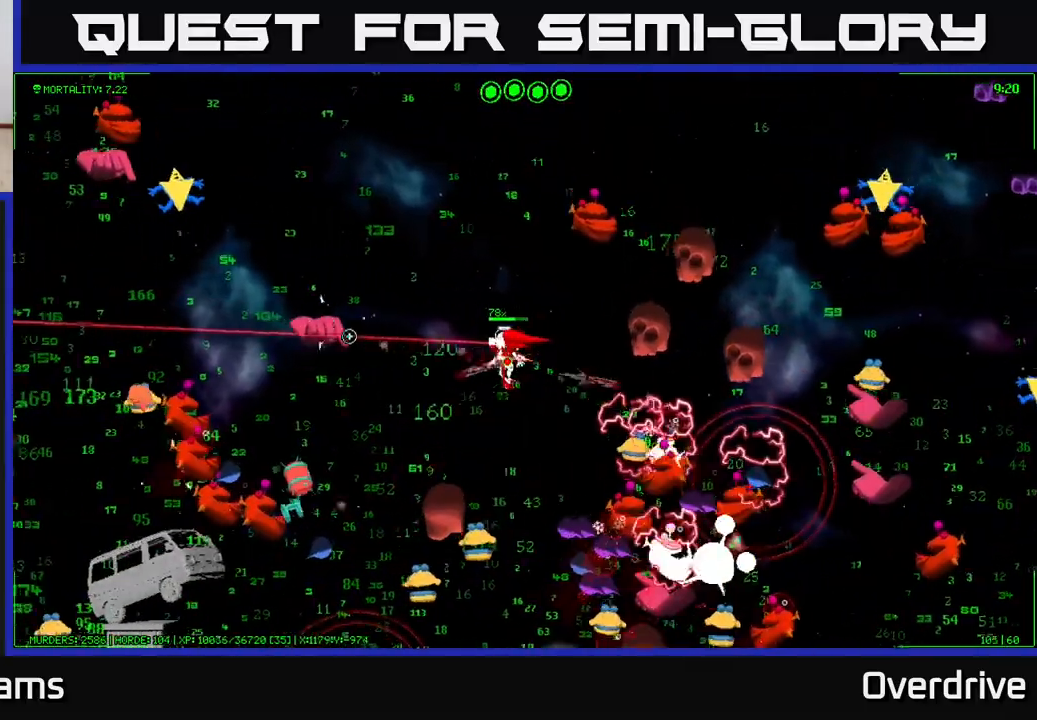
{"buttons": [], "left_stick": "up-left", "right_stick": "down-left", "events": [[217, "left_stick", "up-left"], [450, "right_stick", "down-left"]]}
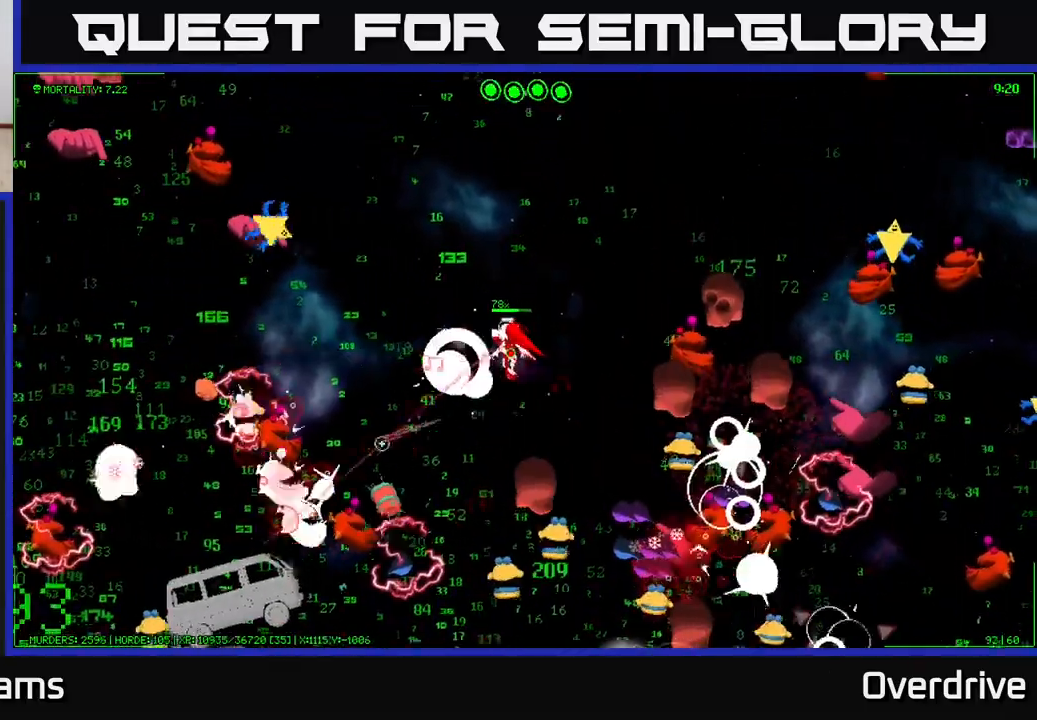
{"buttons": [], "left_stick": "left", "right_stick": "left", "events": [[250, "left_stick", "left"], [267, "right_stick", "left"]]}
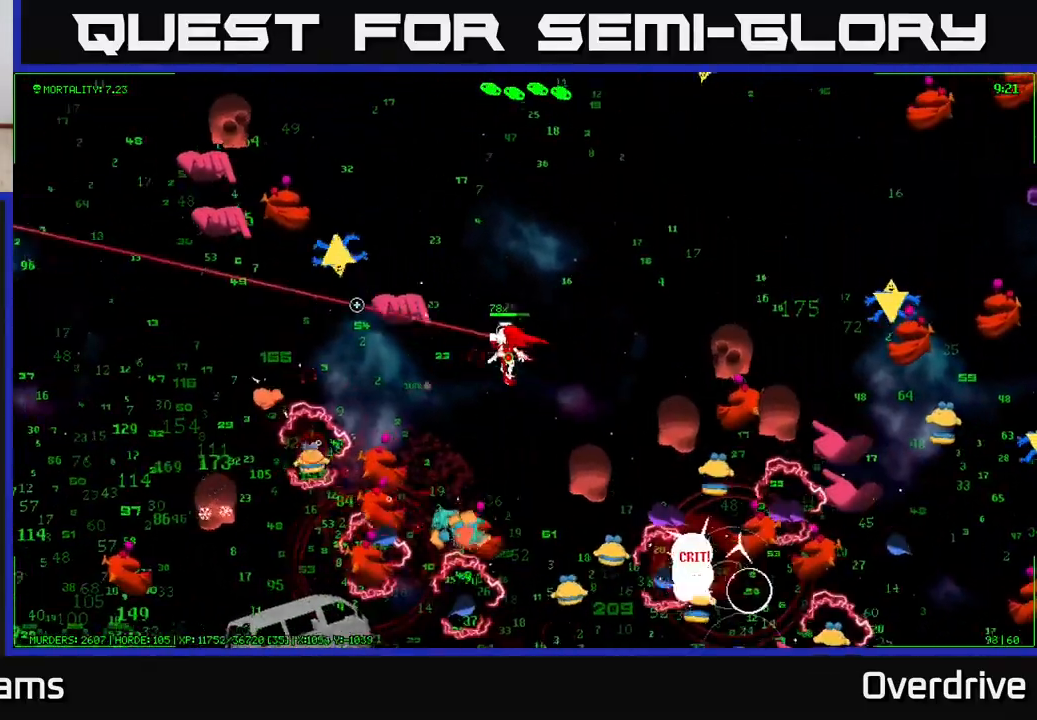
{"buttons": [], "left_stick": "up-left", "right_stick": "left", "events": [[33, "left_stick", "down-left"], [450, "left_stick", "up-left"]]}
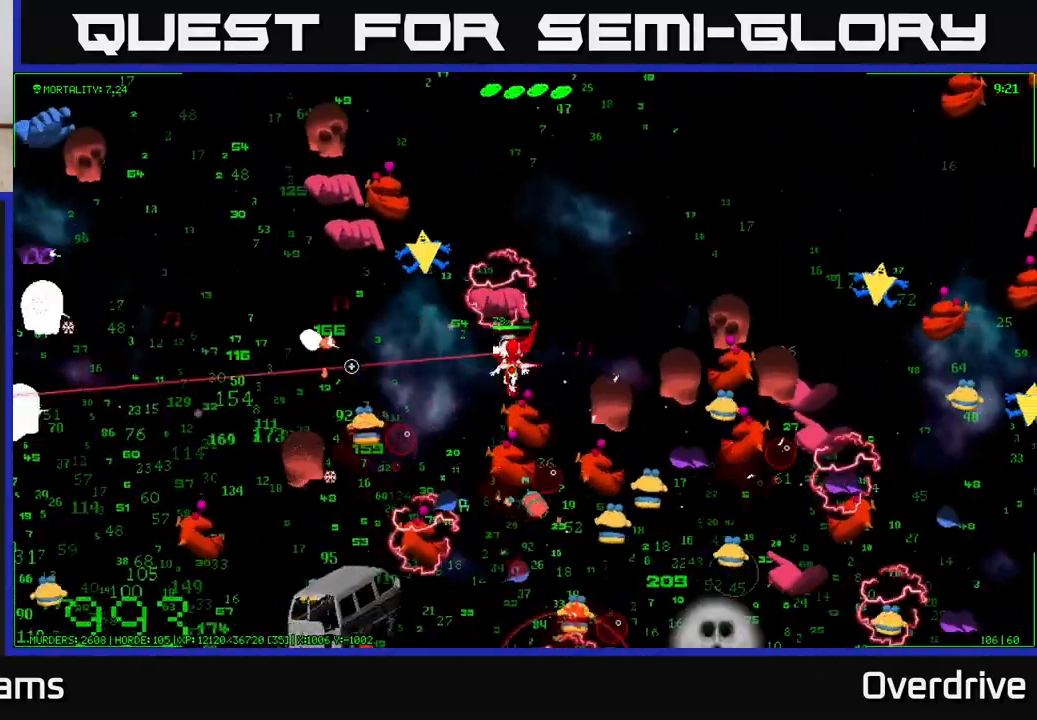
{"buttons": [], "left_stick": "left", "right_stick": "left", "events": [[217, "left_stick", "left"], [283, "right_stick", "down-left"], [450, "right_stick", "left"]]}
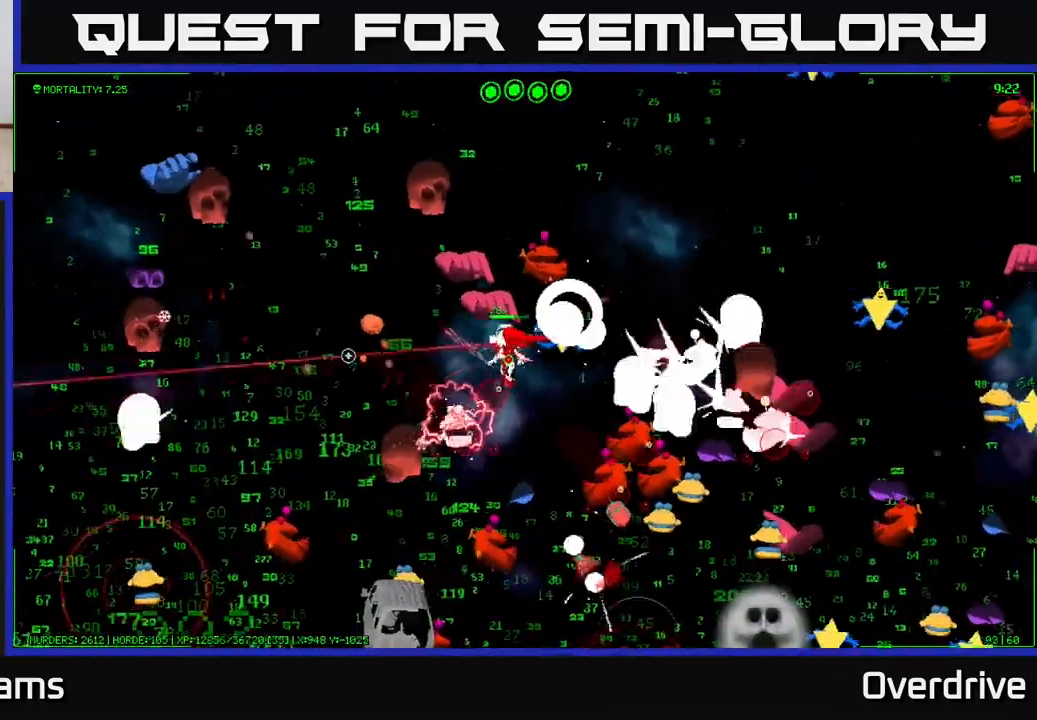
{"buttons": [], "left_stick": "left", "right_stick": "up-left", "events": [[167, "right_stick", "up-left"], [183, "left_stick", "up-left"], [300, "left_stick", "left"]]}
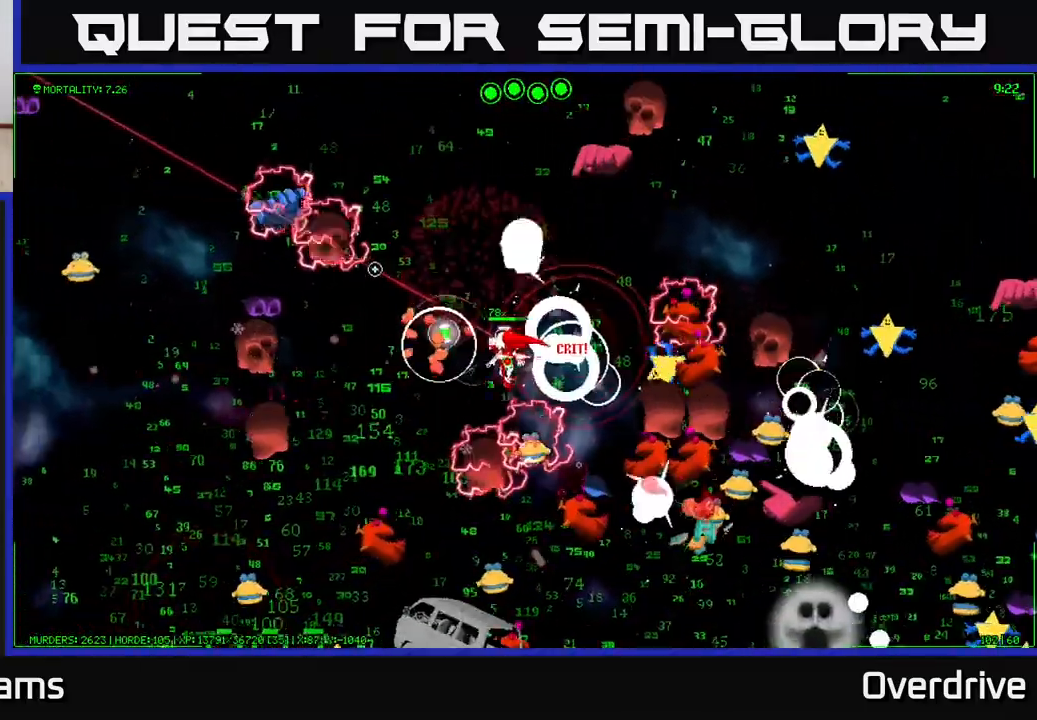
{"buttons": [], "left_stick": "down-left", "right_stick": "down-left", "events": [[167, "right_stick", "left"], [333, "left_stick", "down-left"], [333, "right_stick", "down-left"]]}
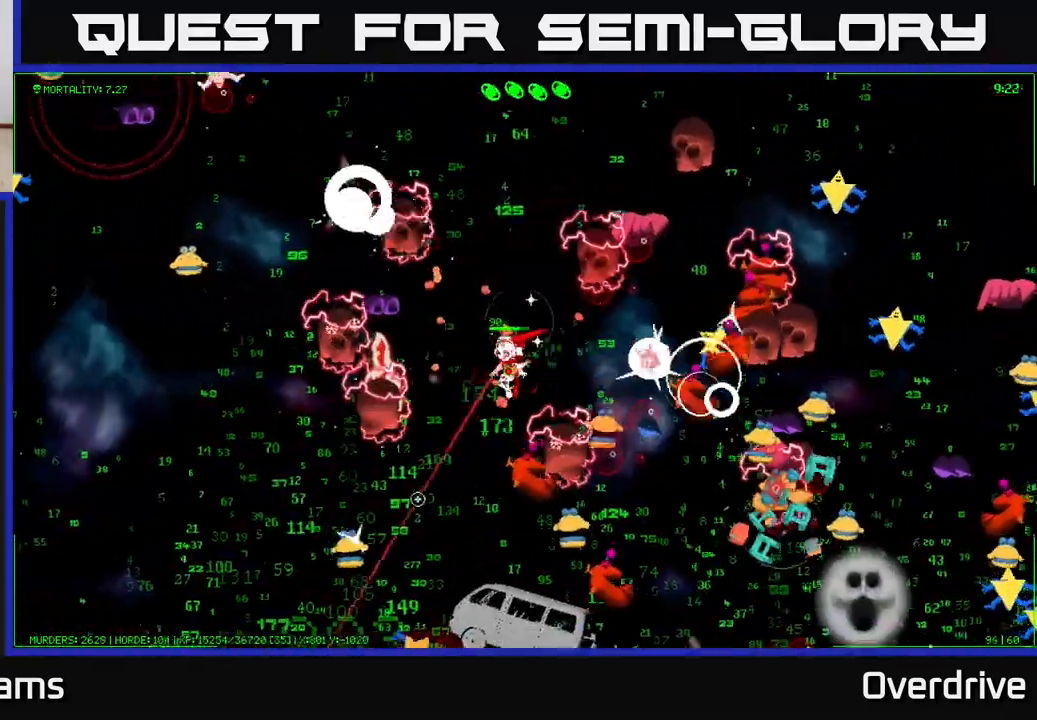
{"buttons": [], "left_stick": "down", "right_stick": "down", "events": [[133, "left_stick", "down"], [133, "right_stick", "down"]]}
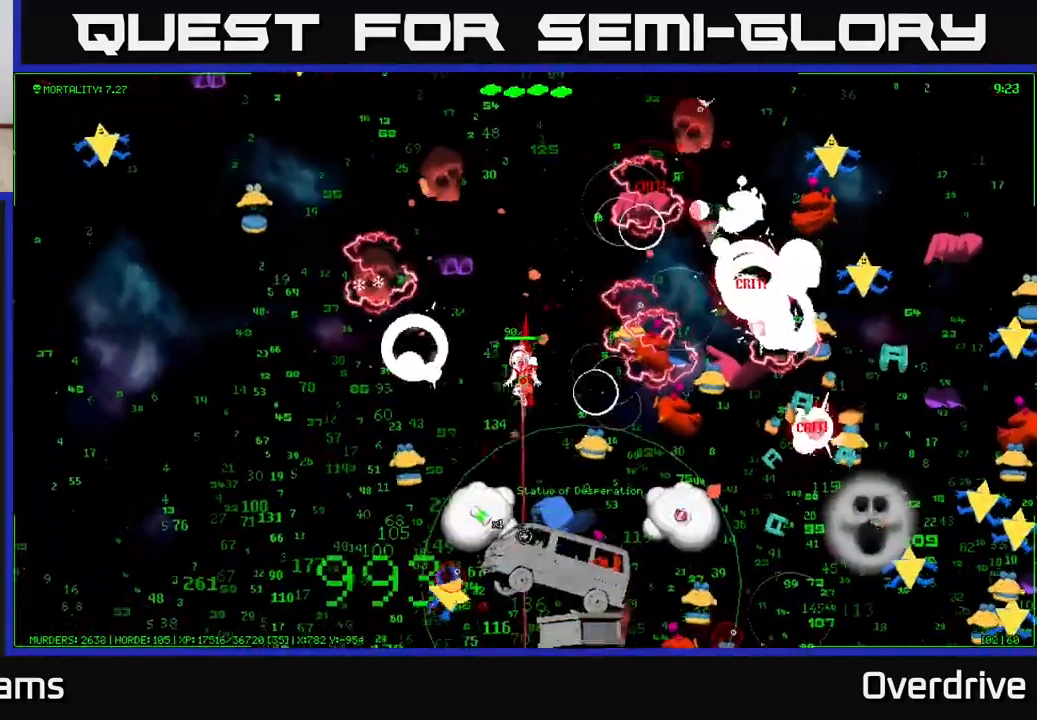
{"buttons": [], "left_stick": "down", "right_stick": "down-left", "events": [[100, "left_stick", "down-left"], [100, "right_stick", "down-left"], [250, "left_stick", "down"]]}
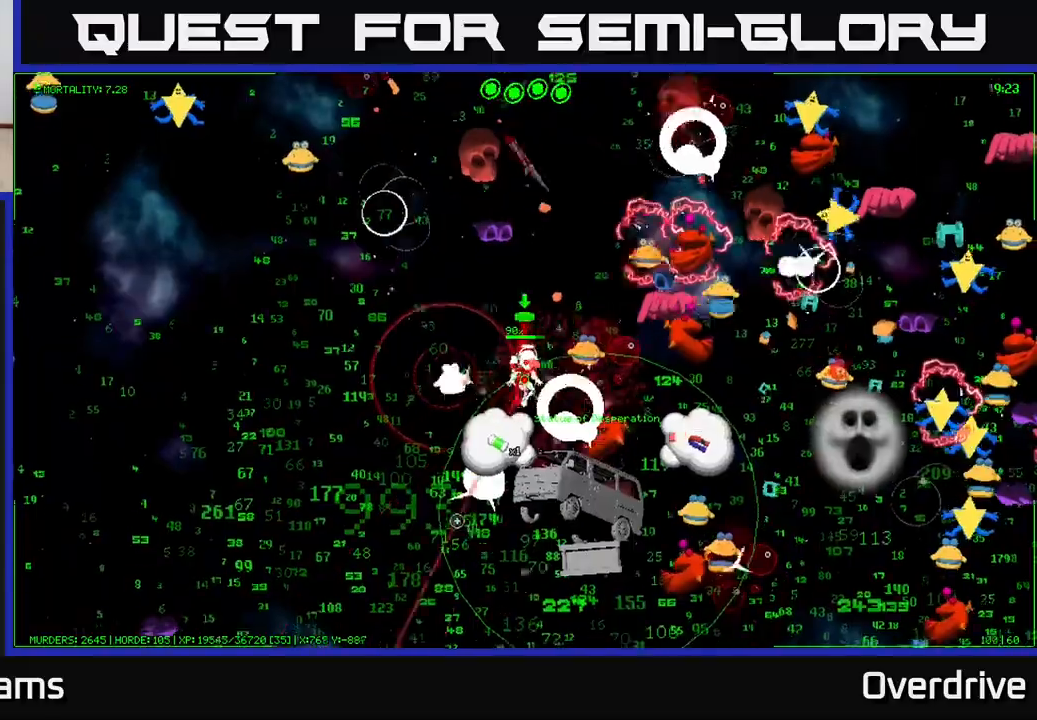
{"buttons": [], "left_stick": "down", "right_stick": "down", "events": [[17, "right_stick", "down"], [33, "left_stick", "down-right"], [233, "left_stick", "down"]]}
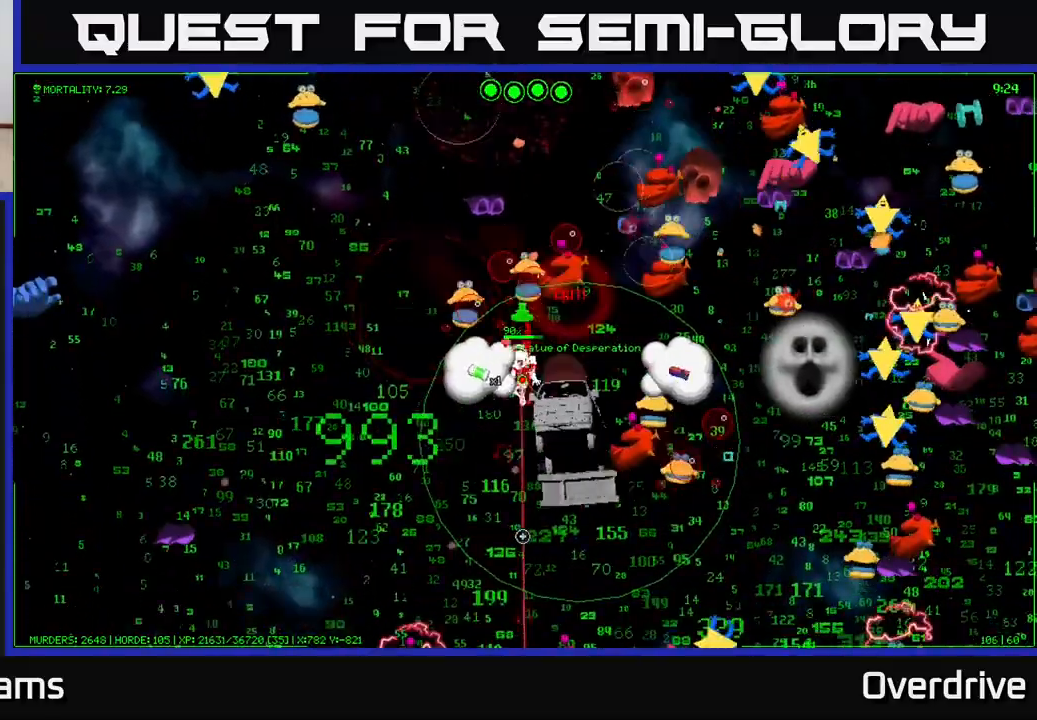
{"buttons": [], "left_stick": "down-right", "right_stick": "center", "events": [[333, "left_stick", "down-right"], [333, "right_stick", "center"], [400, "A", "down"], [467, "A", "up"]]}
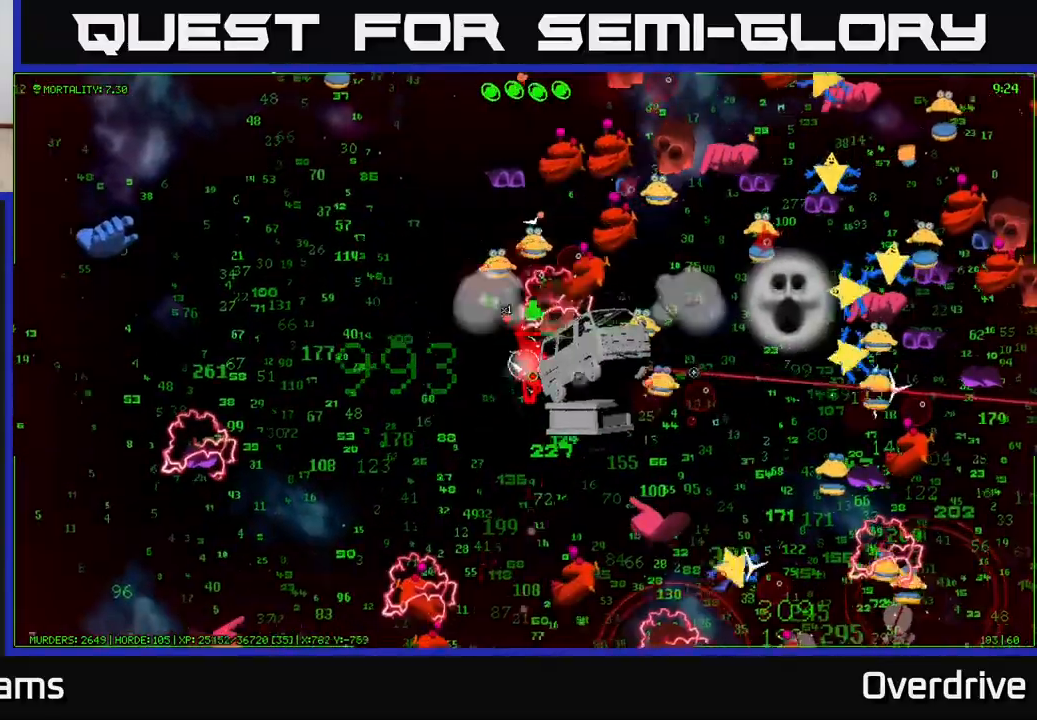
{"buttons": [], "left_stick": "down", "right_stick": "up-right", "events": [[67, "left_stick", "down-left"], [233, "right_stick", "right"], [367, "right_stick", "up-right"], [500, "left_stick", "down"]]}
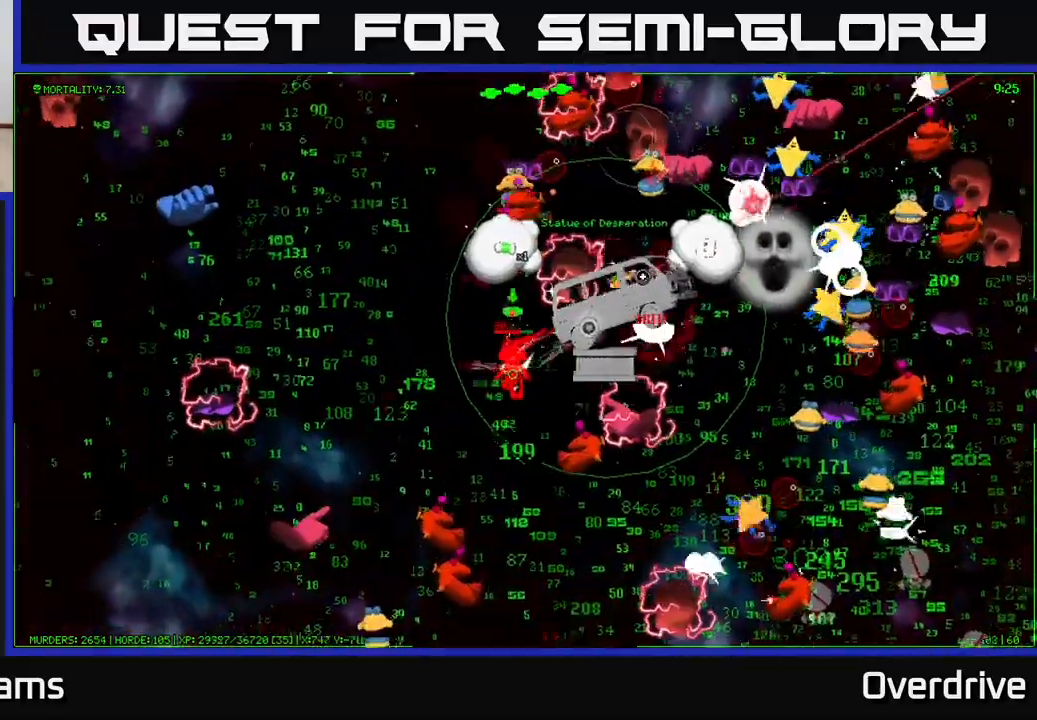
{"buttons": [], "left_stick": "up-left", "right_stick": "right", "events": [[167, "left_stick", "left"], [183, "right_stick", "right"], [233, "left_stick", "up-left"]]}
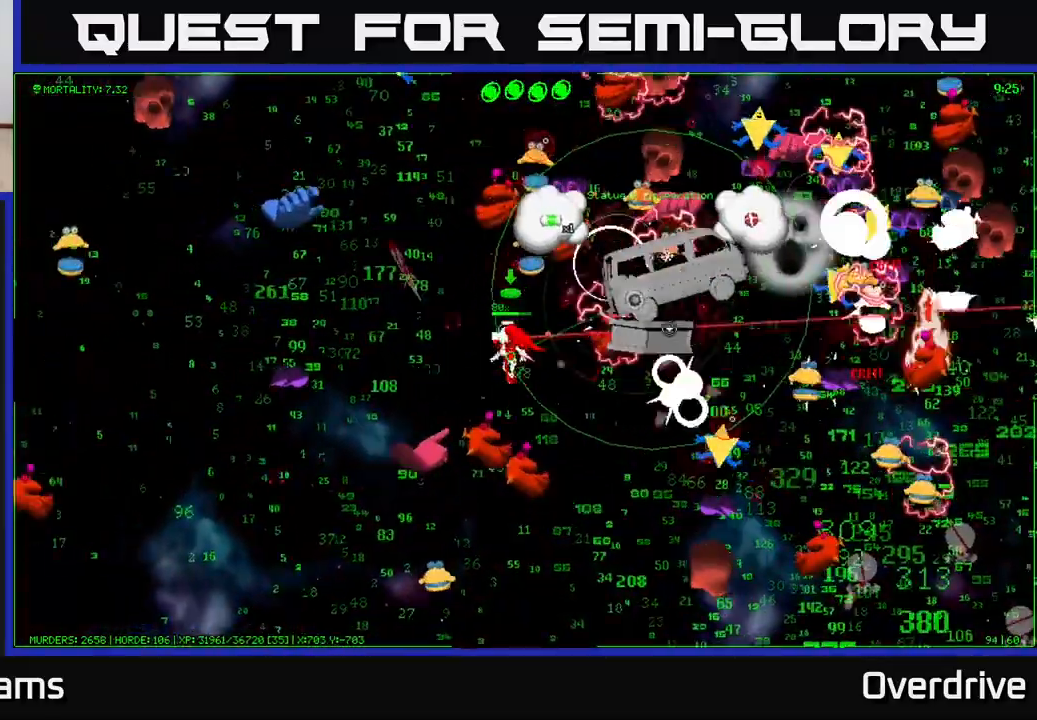
{"buttons": [], "left_stick": "left", "right_stick": "down-right", "events": [[217, "right_stick", "down-right"], [450, "left_stick", "left"]]}
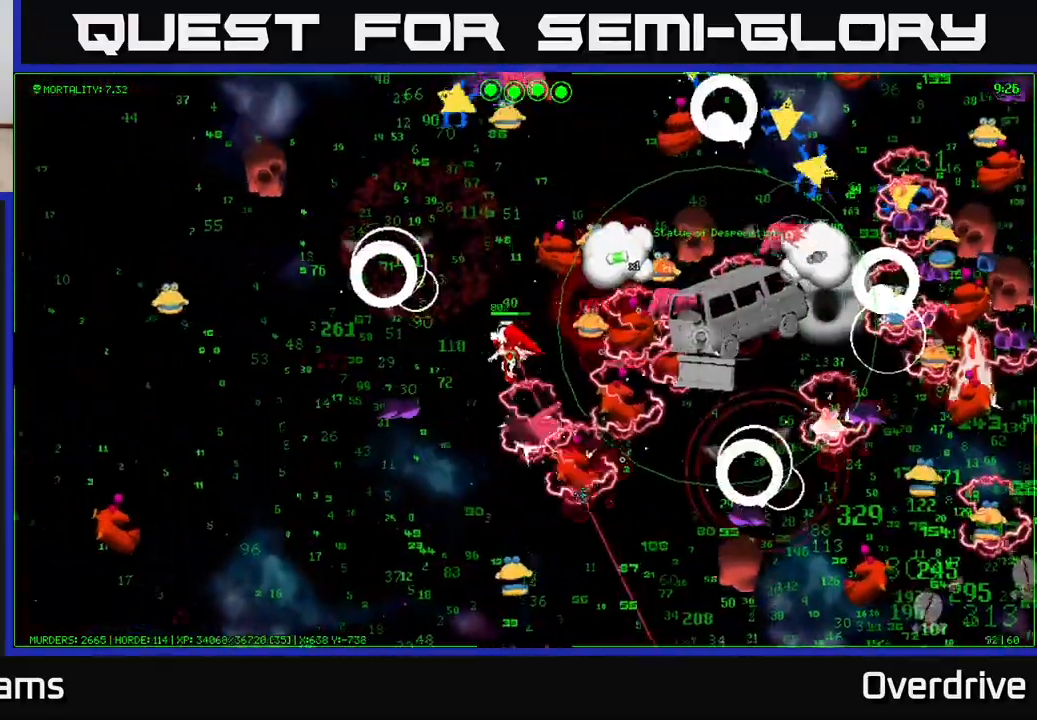
{"buttons": [], "left_stick": "left", "right_stick": "down-right", "events": []}
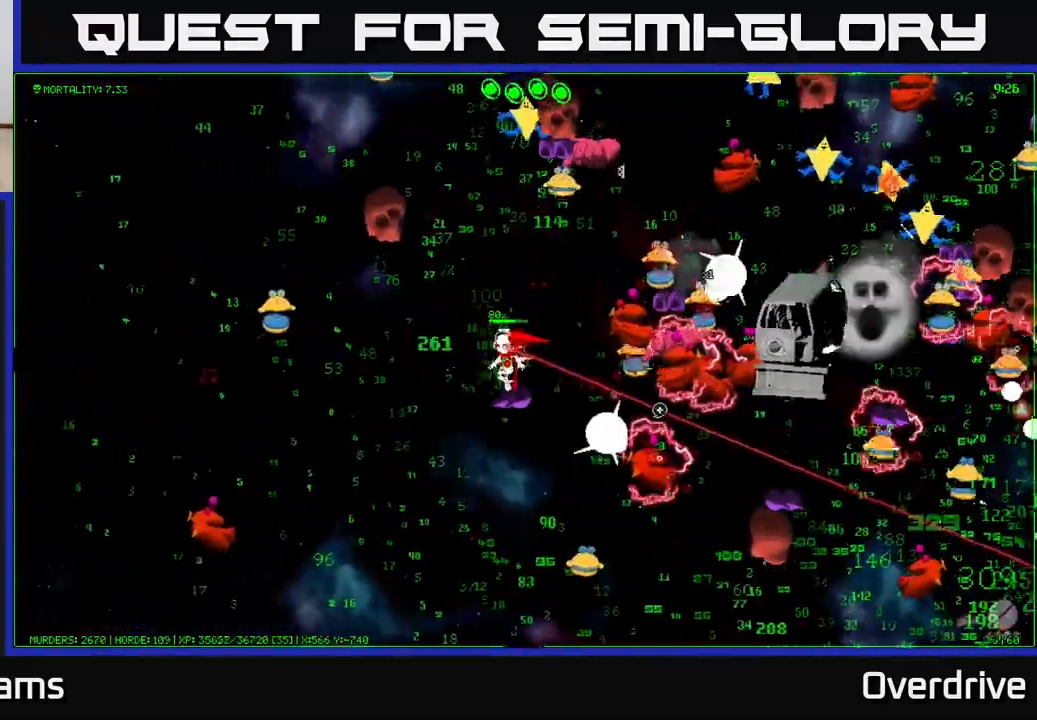
{"buttons": [], "left_stick": "down", "right_stick": "right", "events": [[150, "left_stick", "down-left"], [233, "right_stick", "right"], [383, "left_stick", "down"]]}
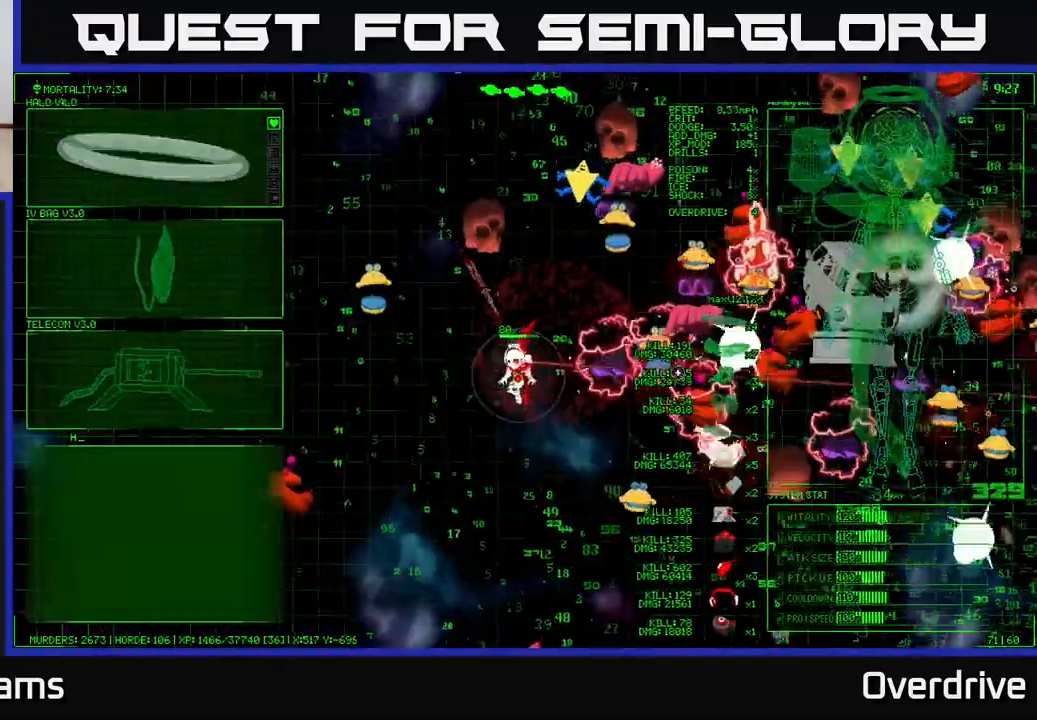
{"buttons": [], "left_stick": "down-right", "right_stick": "right", "events": [[117, "left_stick", "down-right"], [300, "left_stick", "down"], [467, "left_stick", "down-right"]]}